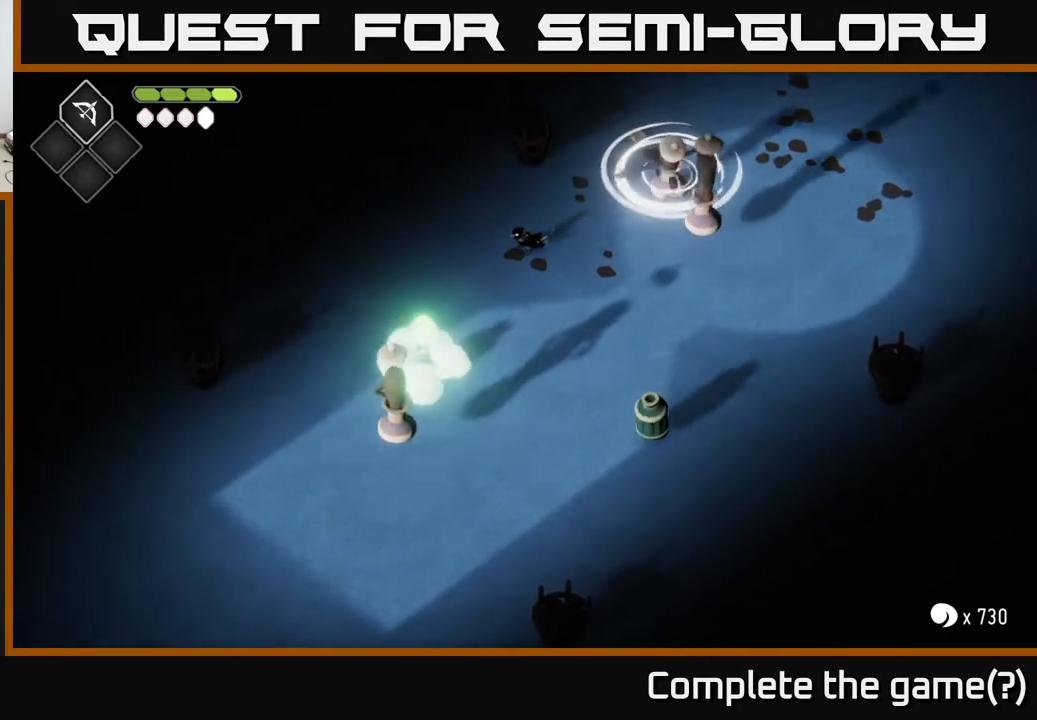
Gameplay with a controller (Xbox layout); each line is a JSON object with the inputs held at the frame after it. "events" lists button and stick changes between this image and that frame as [ms after this image, input, new state], when the widget could be followed in between.
{"buttons": ["X"], "left_stick": "down-left", "right_stick": "center", "events": [[83, "left_stick", "left"], [283, "left_stick", "down-left"], [433, "X", "down"]]}
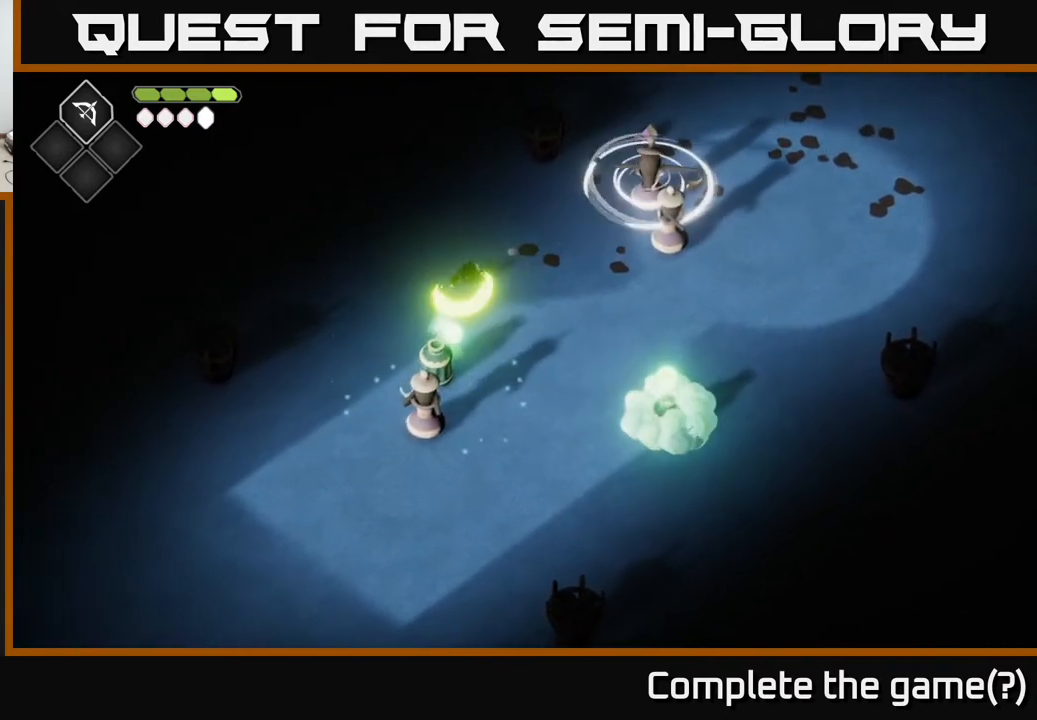
{"buttons": ["X"], "left_stick": "down", "right_stick": "center", "events": [[17, "X", "up"], [300, "left_stick", "down"], [467, "X", "down"]]}
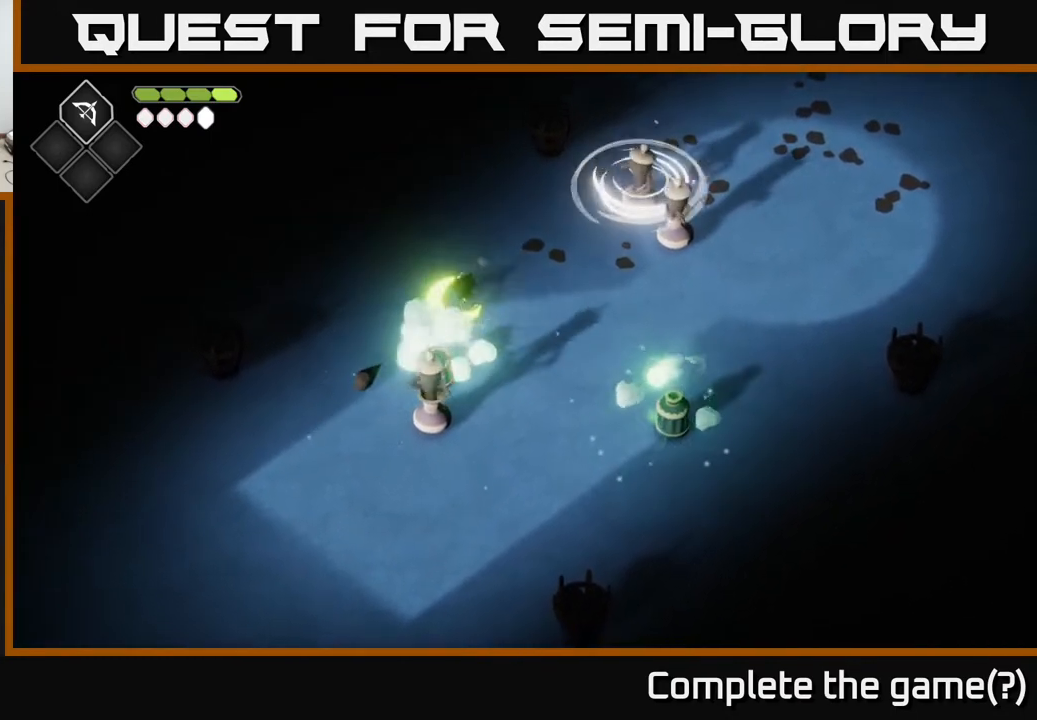
{"buttons": [], "left_stick": "down", "right_stick": "center", "events": [[100, "X", "up"], [283, "X", "down"], [450, "X", "up"]]}
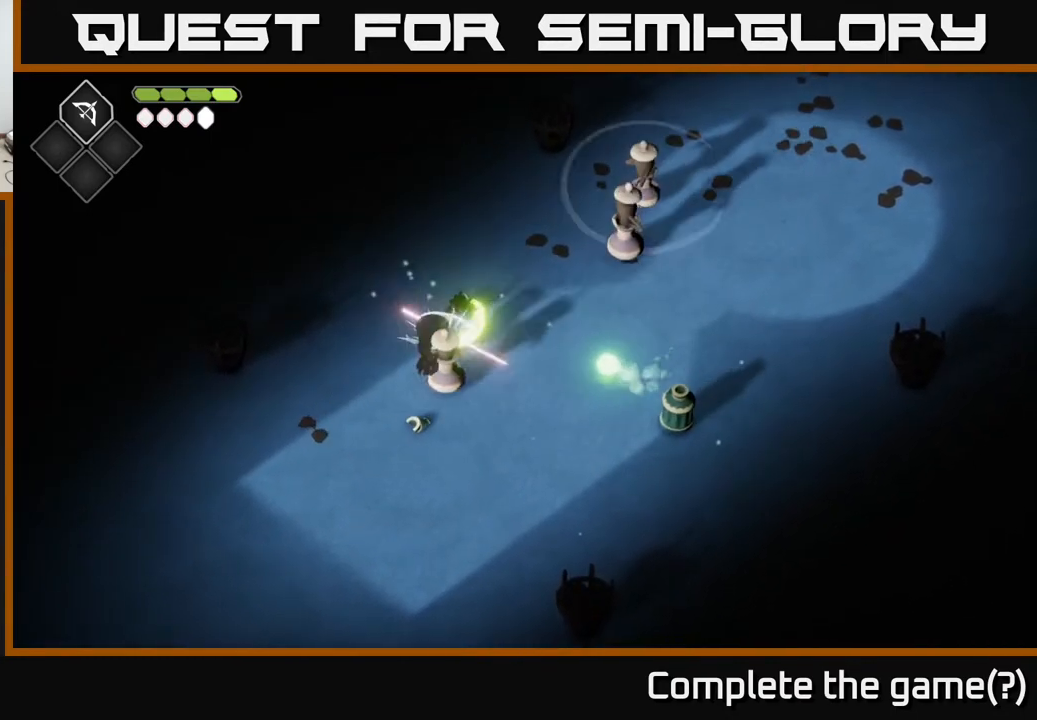
{"buttons": [], "left_stick": "down-right", "right_stick": "center", "events": [[133, "X", "down"], [333, "X", "up"], [367, "left_stick", "down-right"]]}
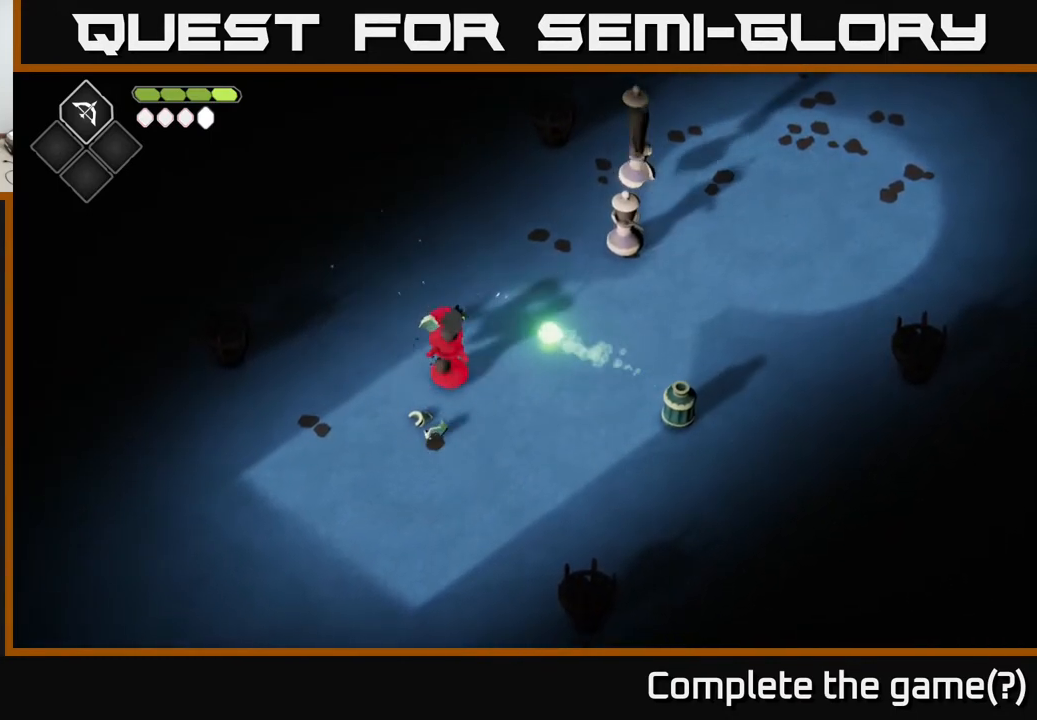
{"buttons": ["A"], "left_stick": "up-left", "right_stick": "center", "events": [[50, "X", "down"], [200, "X", "up"], [300, "left_stick", "up"], [350, "A", "down"], [450, "left_stick", "up-left"]]}
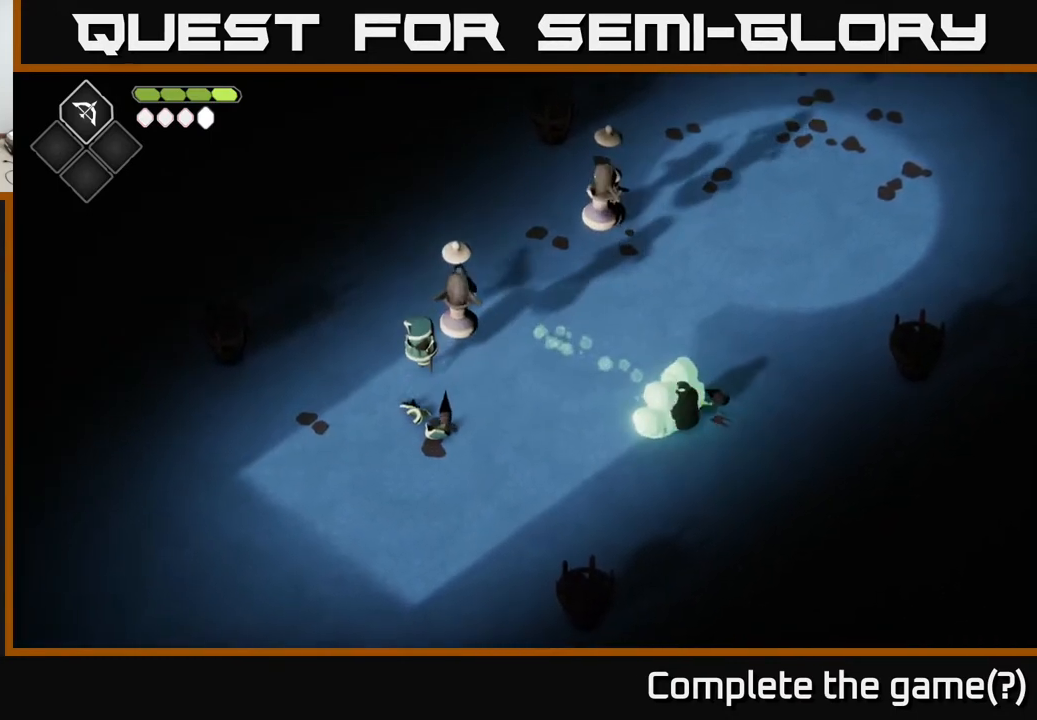
{"buttons": [], "left_stick": "down-left", "right_stick": "center", "events": [[17, "A", "up"], [333, "left_stick", "down-left"]]}
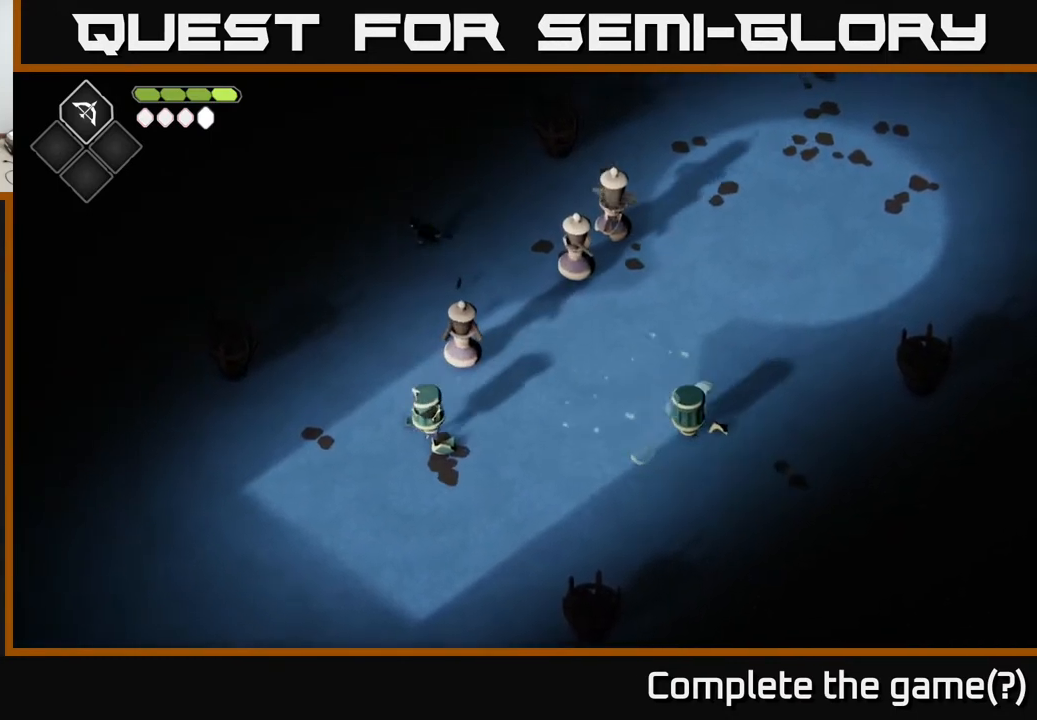
{"buttons": ["X"], "left_stick": "down", "right_stick": "center", "events": [[133, "left_stick", "down"], [450, "X", "down"]]}
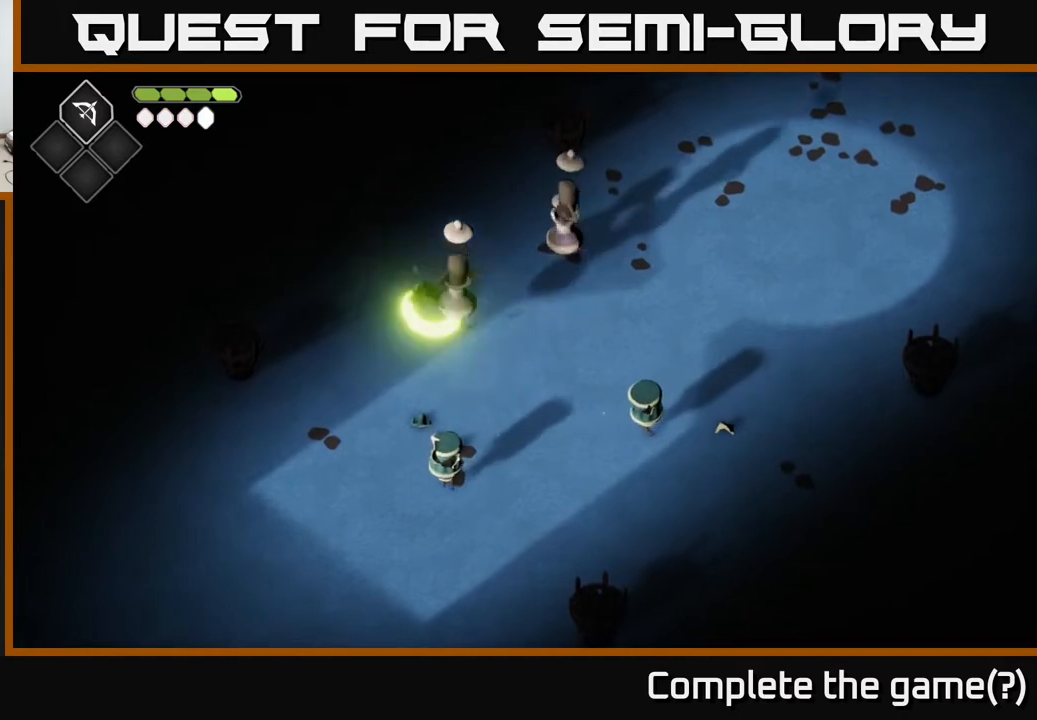
{"buttons": [], "left_stick": "down", "right_stick": "center", "events": [[83, "X", "up"], [250, "X", "down"], [417, "X", "up"]]}
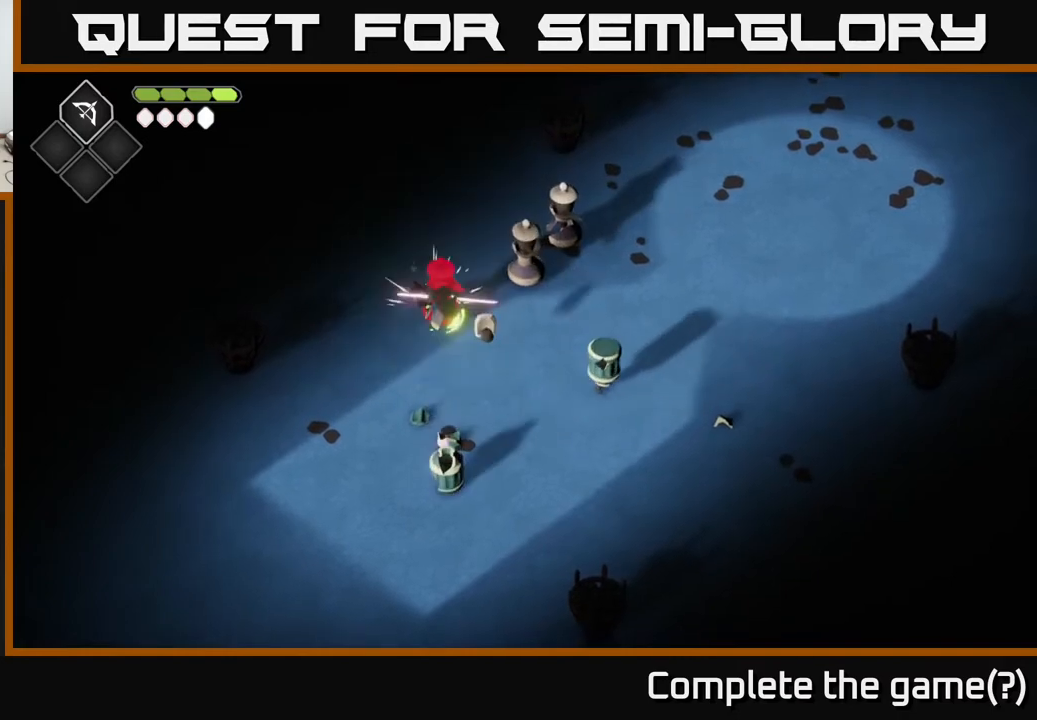
{"buttons": ["A"], "left_stick": "down", "right_stick": "center", "events": [[100, "X", "down"], [283, "X", "up"], [417, "A", "down"]]}
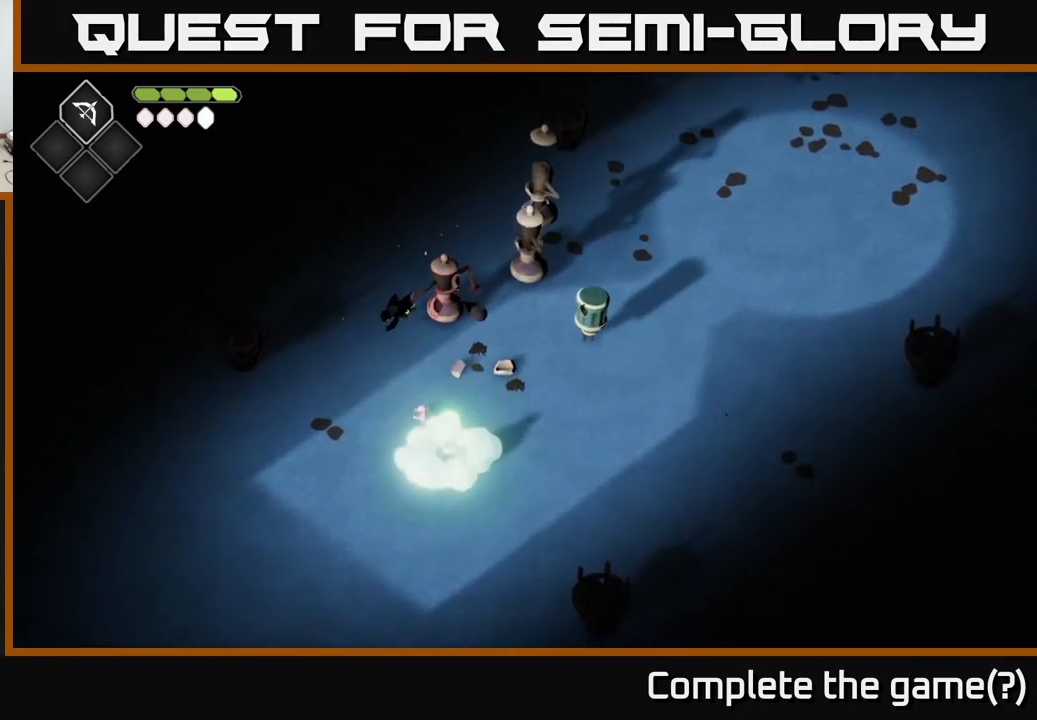
{"buttons": [], "left_stick": "down", "right_stick": "center", "events": [[167, "A", "up"]]}
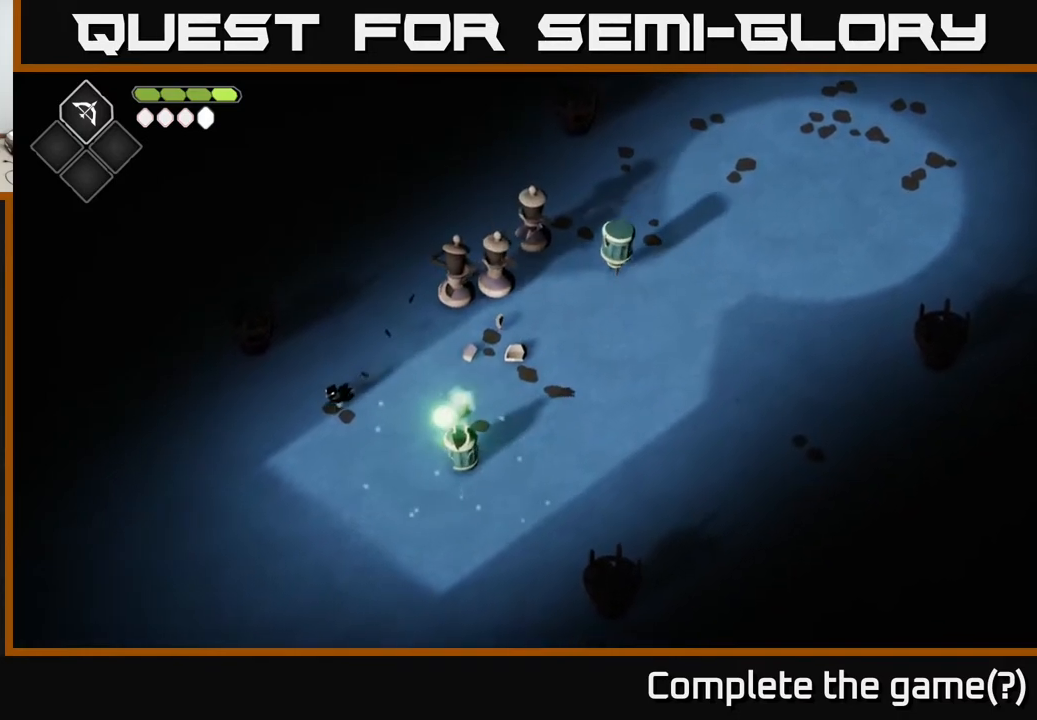
{"buttons": [], "left_stick": "down", "right_stick": "center", "events": []}
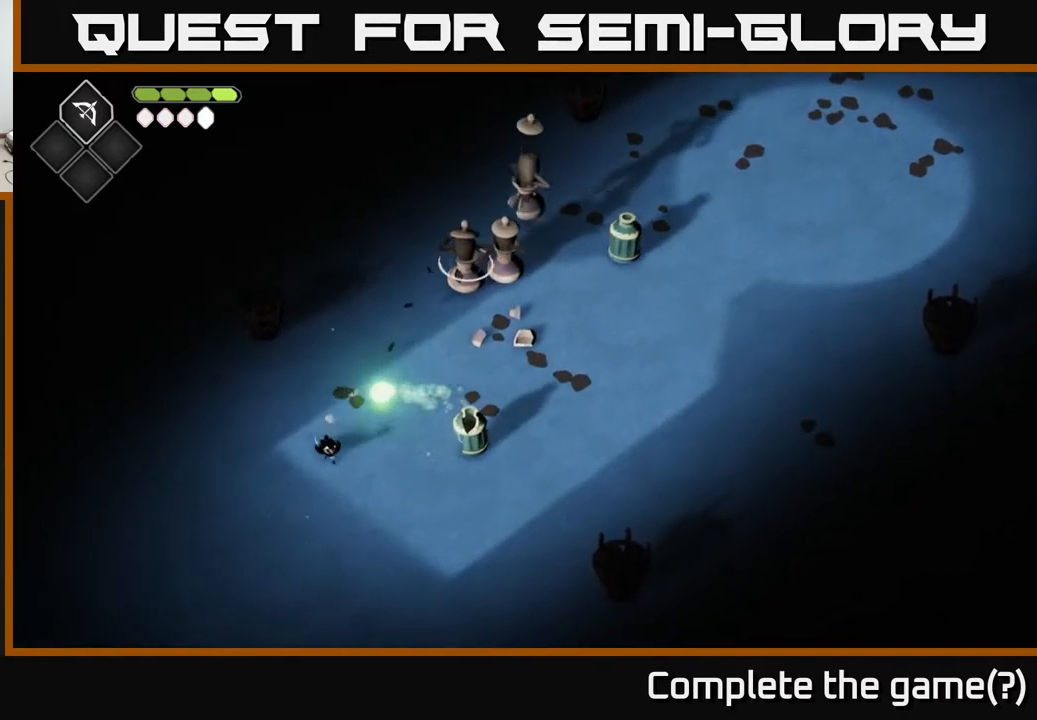
{"buttons": [], "left_stick": "down-right", "right_stick": "center", "events": [[83, "left_stick", "down-right"]]}
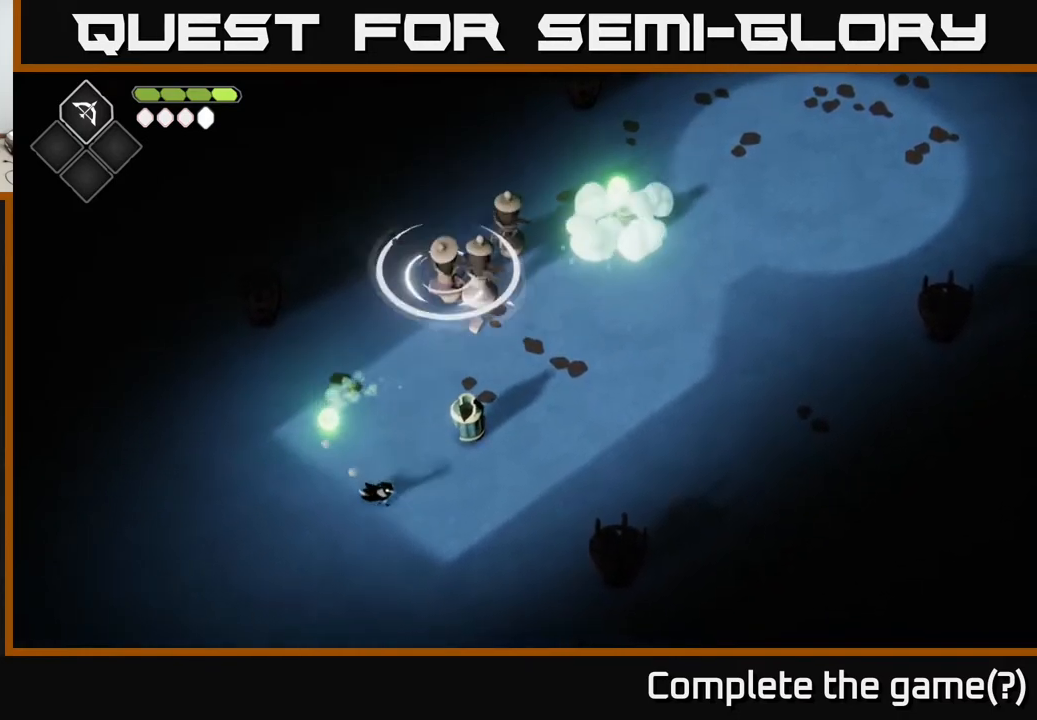
{"buttons": [], "left_stick": "left", "right_stick": "center", "events": [[367, "left_stick", "up-right"], [450, "left_stick", "up-left"], [500, "left_stick", "left"]]}
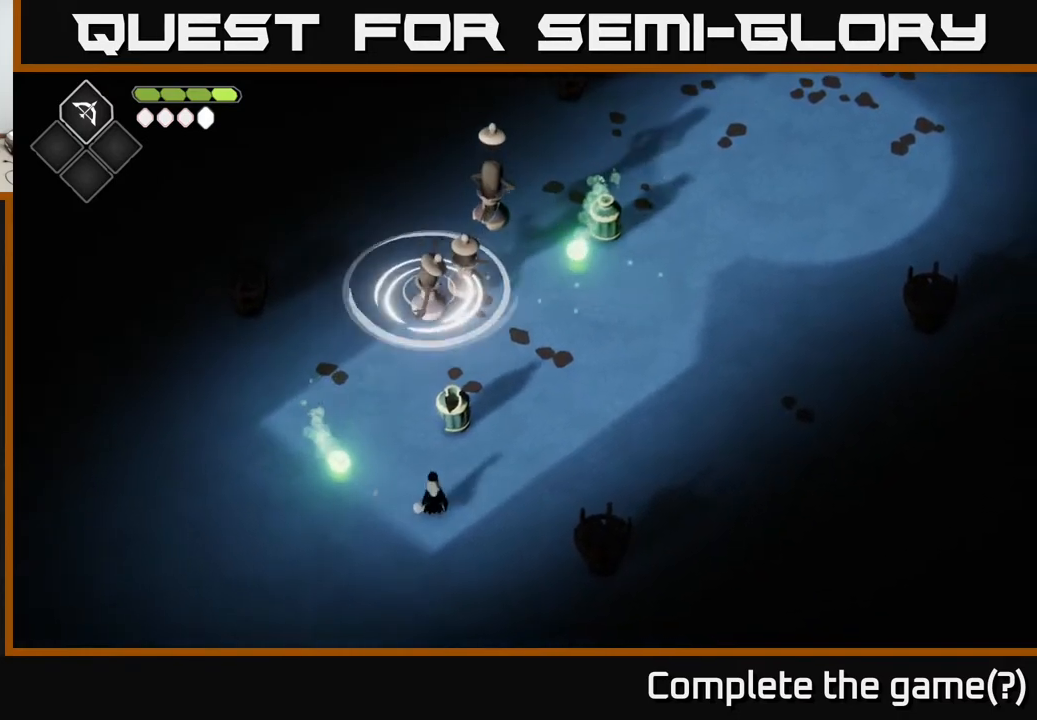
{"buttons": ["X"], "left_stick": "up-right", "right_stick": "center", "events": [[83, "X", "down"], [167, "X", "up"], [217, "left_stick", "right"], [317, "left_stick", "up-right"], [467, "X", "down"]]}
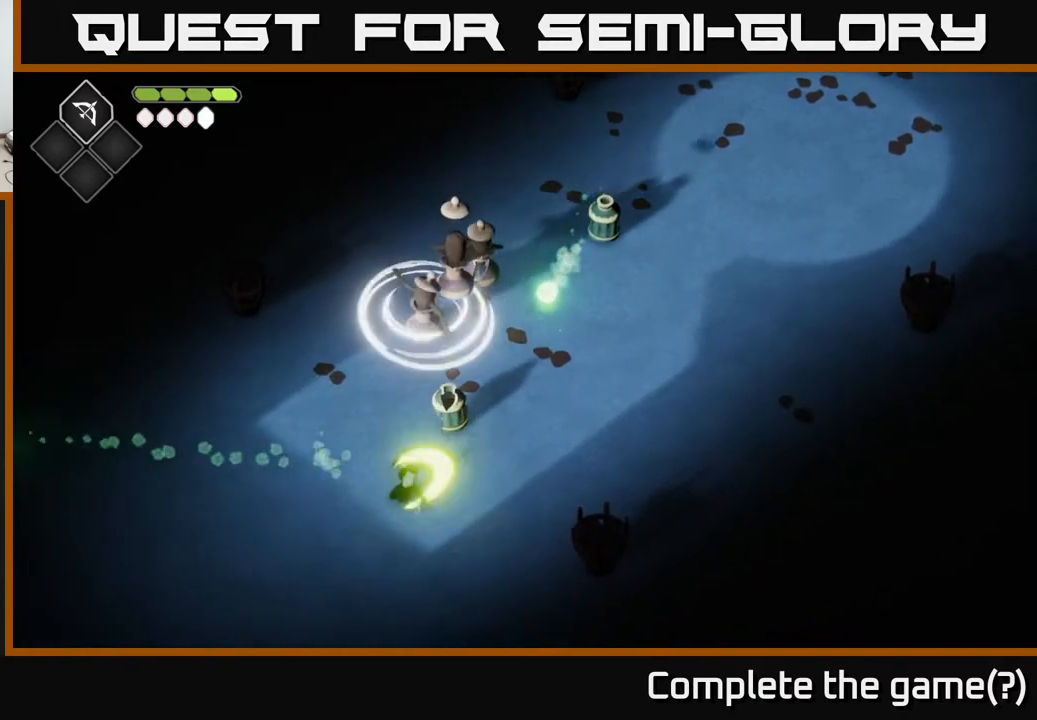
{"buttons": [], "left_stick": "up", "right_stick": "center", "events": [[17, "left_stick", "up"], [83, "X", "up"], [350, "X", "down"], [483, "X", "up"]]}
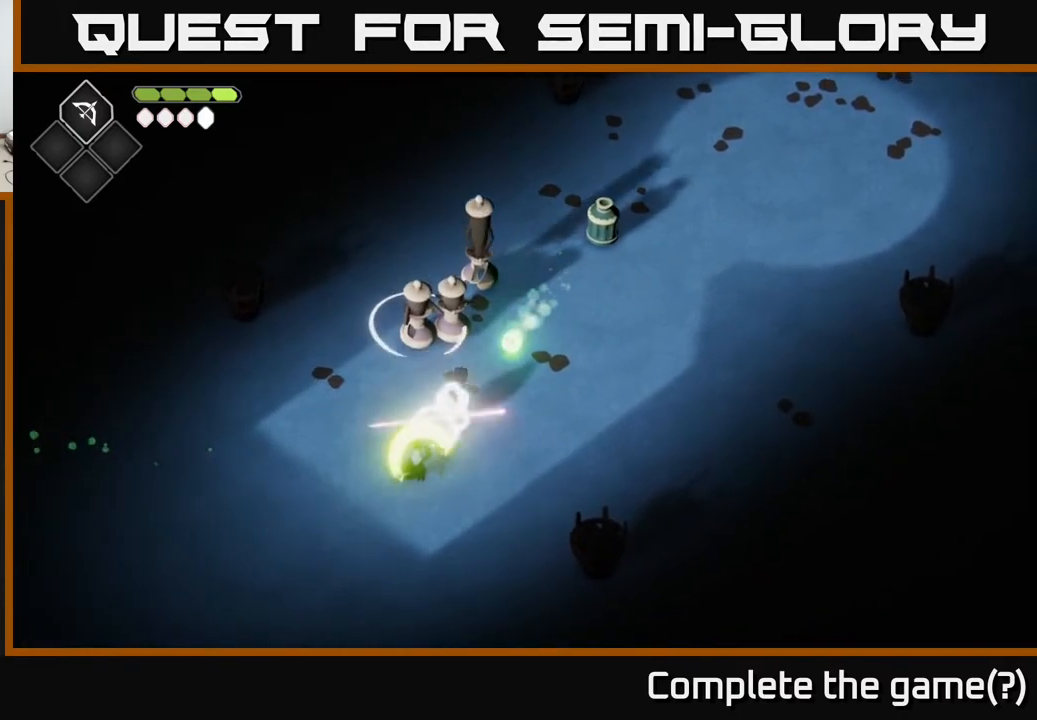
{"buttons": [], "left_stick": "up", "right_stick": "center", "events": [[267, "R2", "down"], [283, "A", "down"], [383, "A", "up"], [383, "R2", "up"]]}
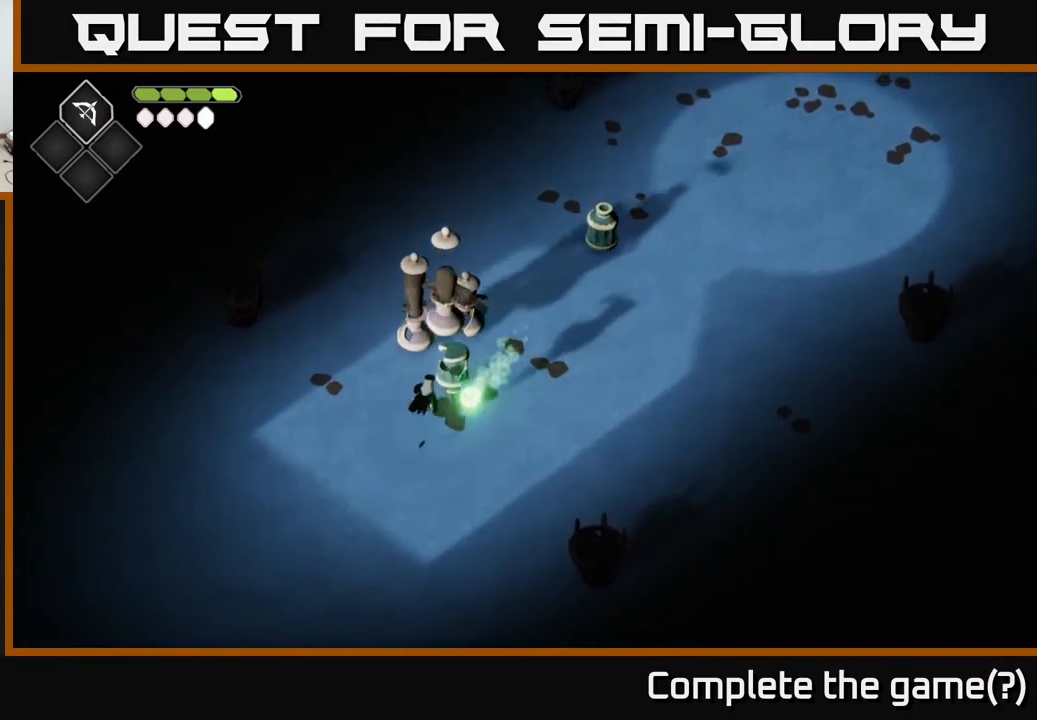
{"buttons": [], "left_stick": "up", "right_stick": "center", "events": []}
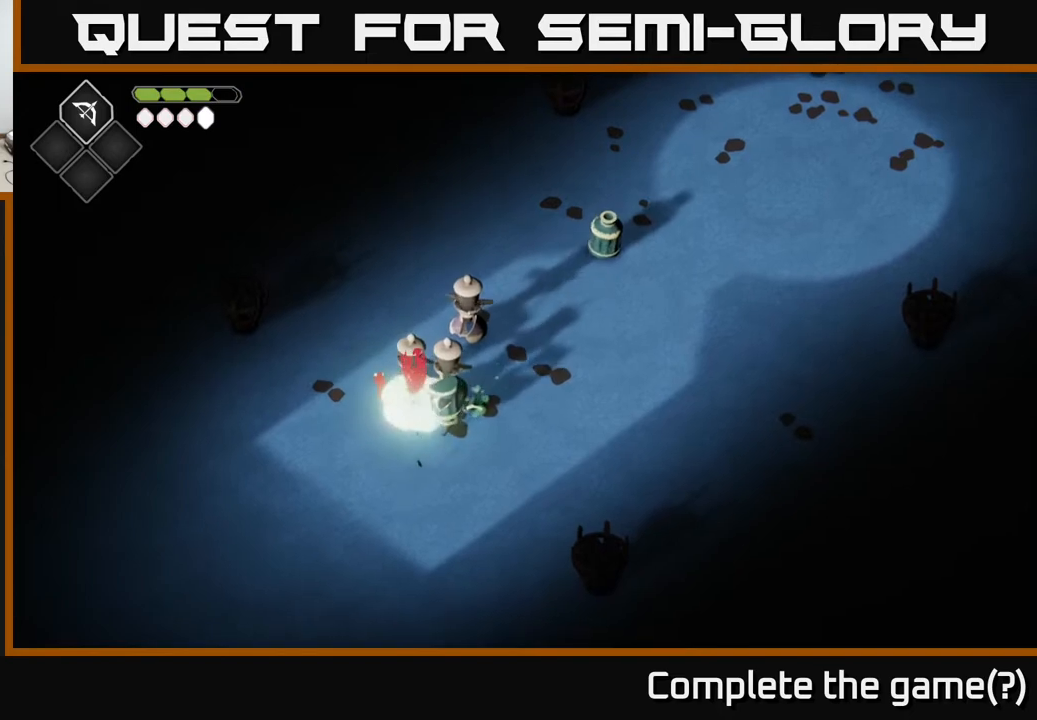
{"buttons": ["X"], "left_stick": "down-left", "right_stick": "center", "events": [[183, "X", "down"], [200, "left_stick", "up-right"], [300, "X", "up"], [400, "left_stick", "down-right"], [467, "X", "down"], [483, "left_stick", "down-left"]]}
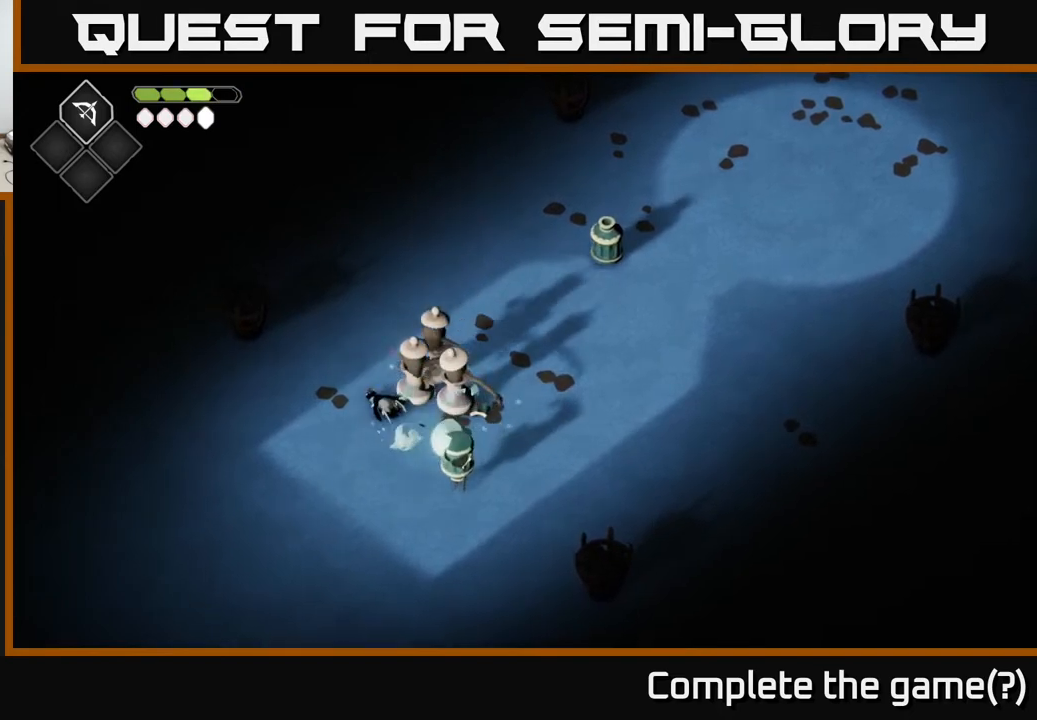
{"buttons": [], "left_stick": "up-right", "right_stick": "center", "events": [[50, "A", "down"], [50, "X", "up"], [183, "X", "down"], [200, "A", "up"], [300, "X", "up"], [417, "left_stick", "down-right"], [500, "left_stick", "up-right"]]}
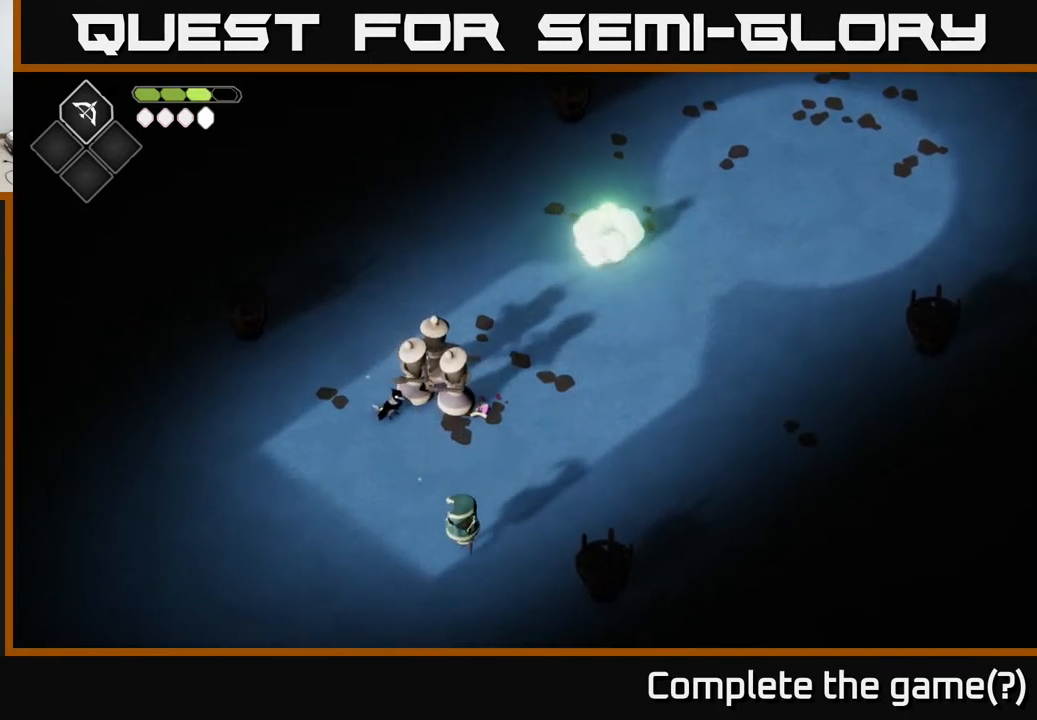
{"buttons": ["X"], "left_stick": "up-right", "right_stick": "center", "events": [[50, "X", "down"], [183, "X", "up"], [383, "X", "down"]]}
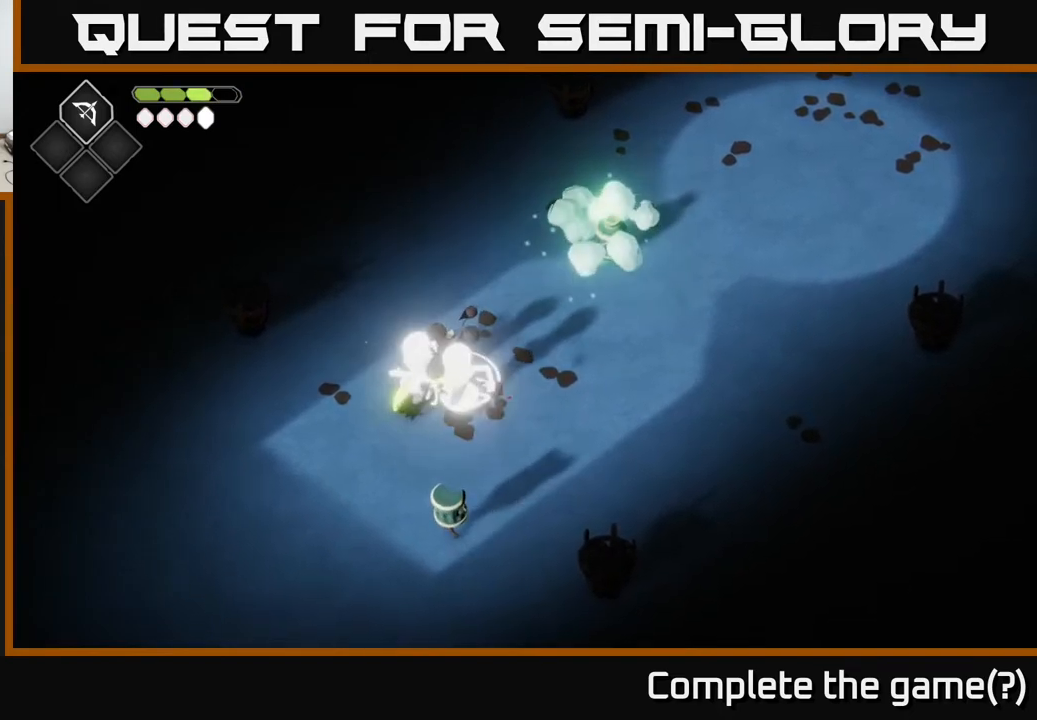
{"buttons": [], "left_stick": "right", "right_stick": "center", "events": [[17, "X", "up"], [150, "left_stick", "right"], [167, "A", "down"], [400, "A", "up"]]}
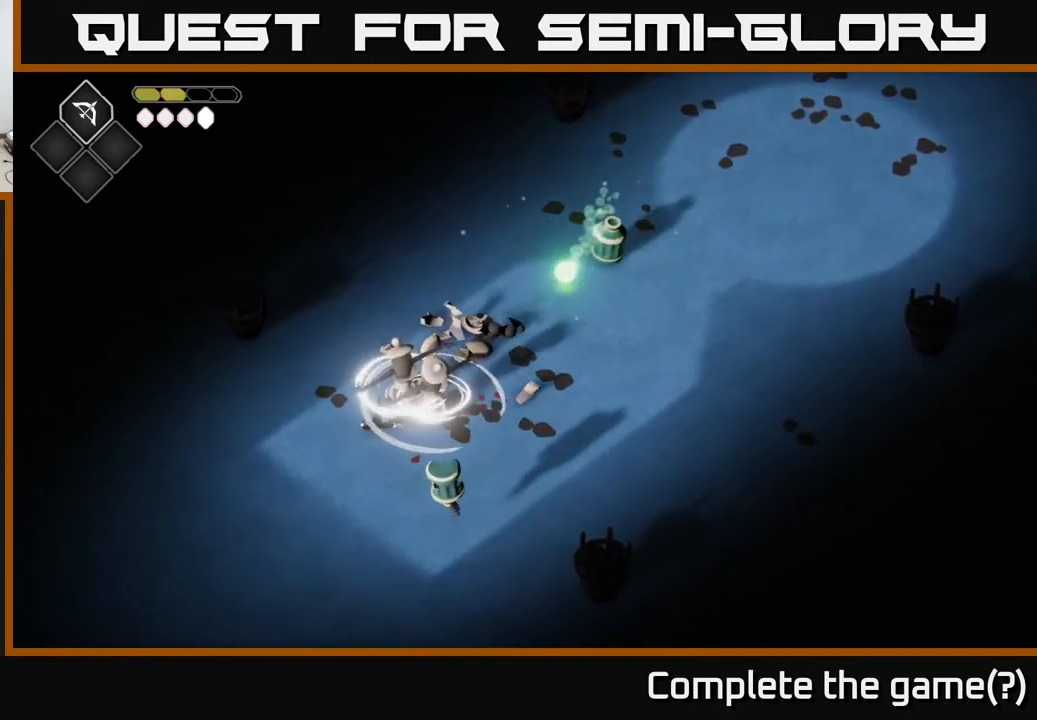
{"buttons": [], "left_stick": "center", "right_stick": "center", "events": [[117, "A", "down"], [150, "left_stick", "center"], [200, "left_stick", "left"], [233, "A", "up"], [250, "X", "down"], [250, "left_stick", "down-left"], [300, "A", "down"], [367, "X", "up"], [467, "A", "up"], [483, "left_stick", "center"]]}
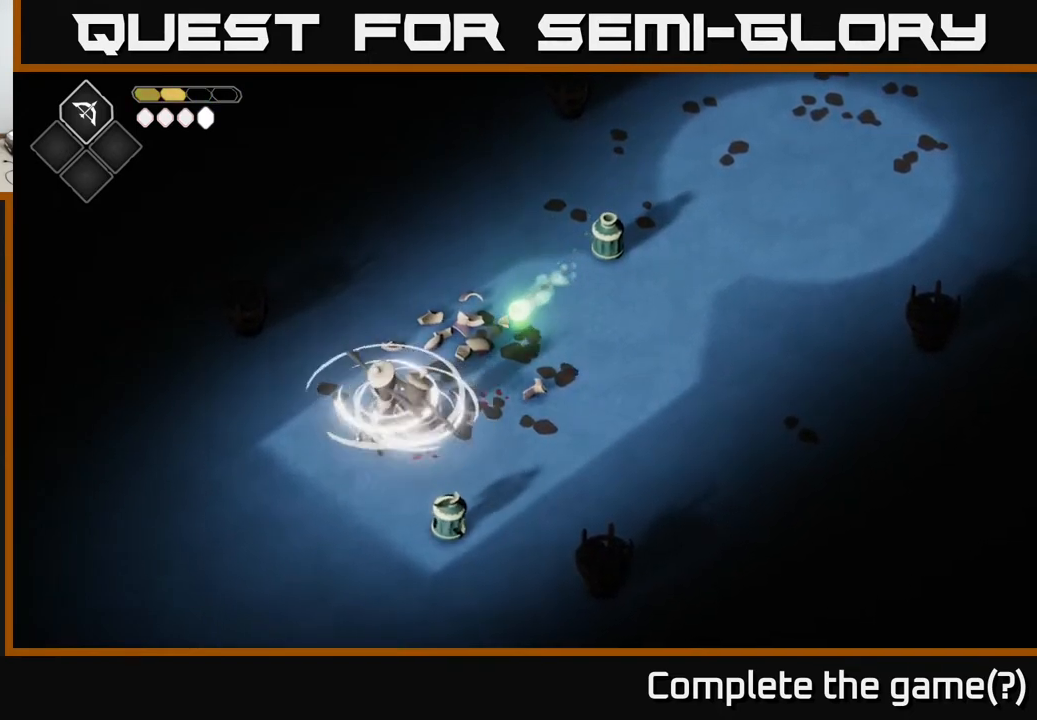
{"buttons": [], "left_stick": "up-right", "right_stick": "center", "events": [[33, "left_stick", "right"], [150, "left_stick", "up-right"], [183, "X", "down"], [283, "X", "up"], [417, "X", "down"], [500, "X", "up"]]}
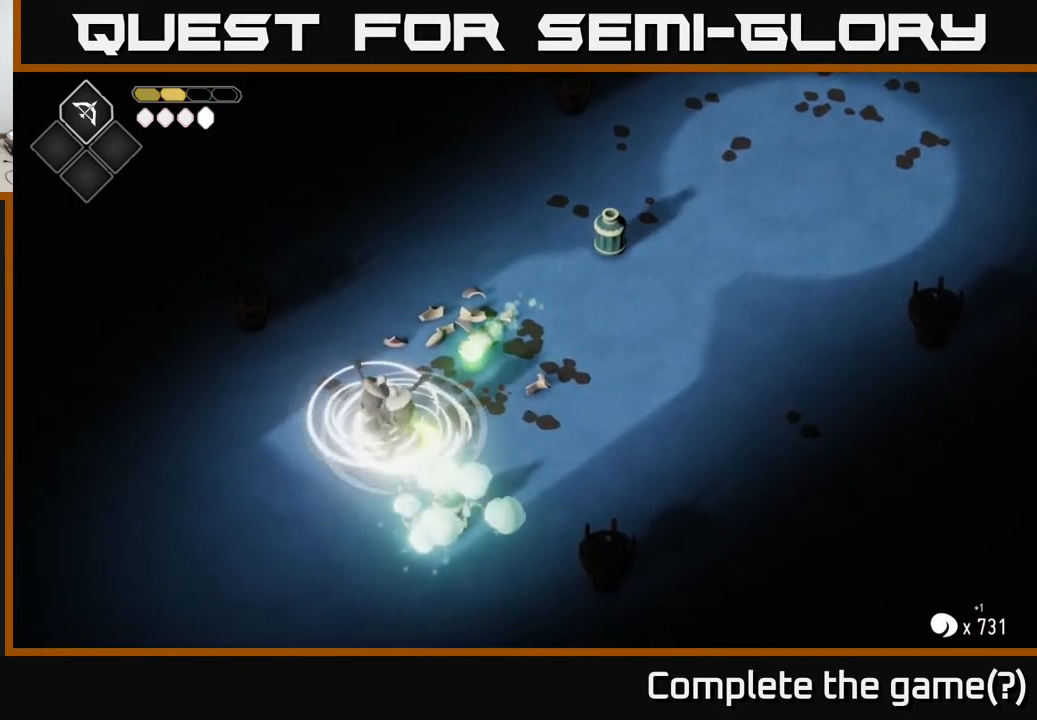
{"buttons": [], "left_stick": "up-right", "right_stick": "center", "events": [[200, "X", "down"], [383, "X", "up"]]}
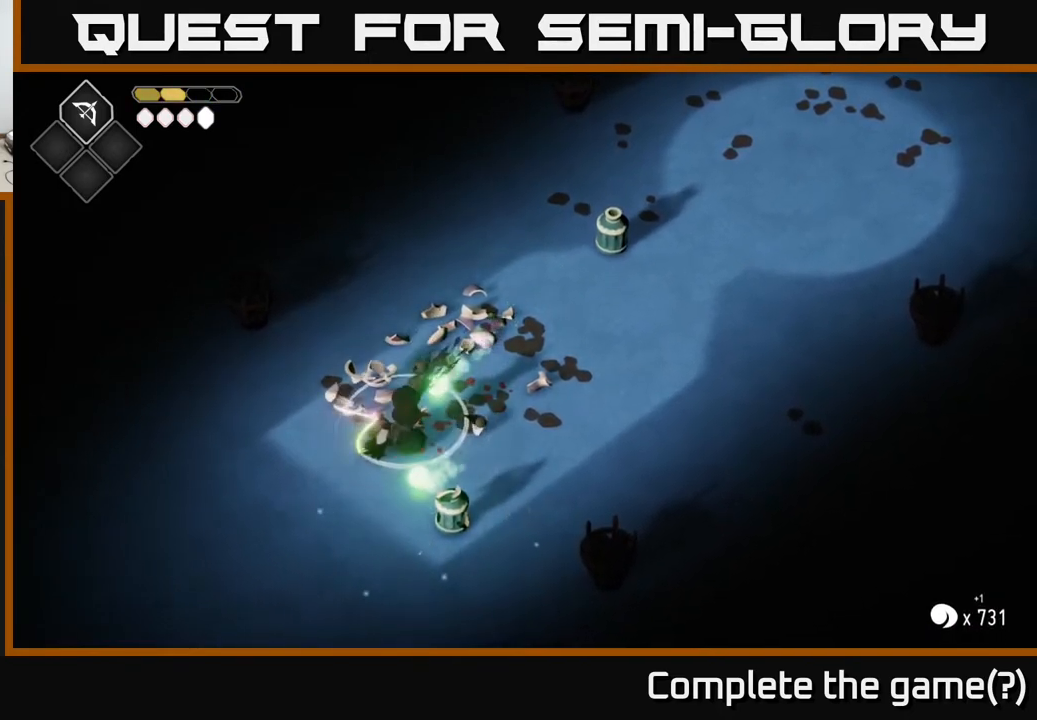
{"buttons": ["X"], "left_stick": "up-right", "right_stick": "center", "events": [[67, "X", "down"], [250, "X", "up"], [383, "X", "down"]]}
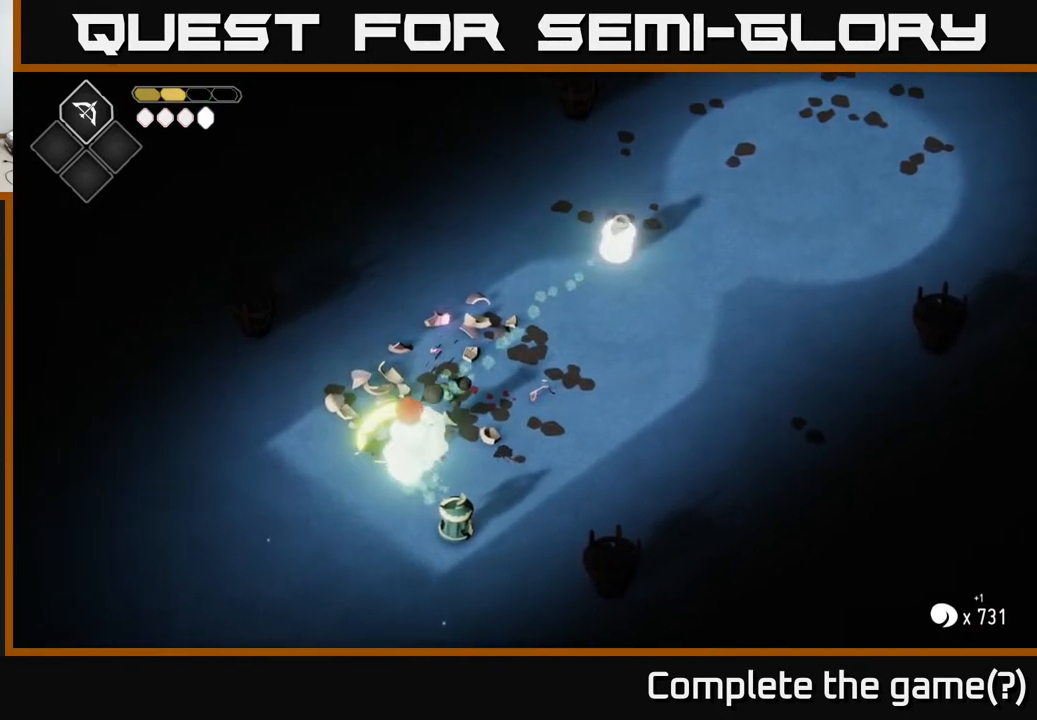
{"buttons": [], "left_stick": "down", "right_stick": "center", "events": [[50, "X", "up"], [250, "left_stick", "down-right"], [283, "X", "down"], [367, "left_stick", "down"], [483, "X", "up"]]}
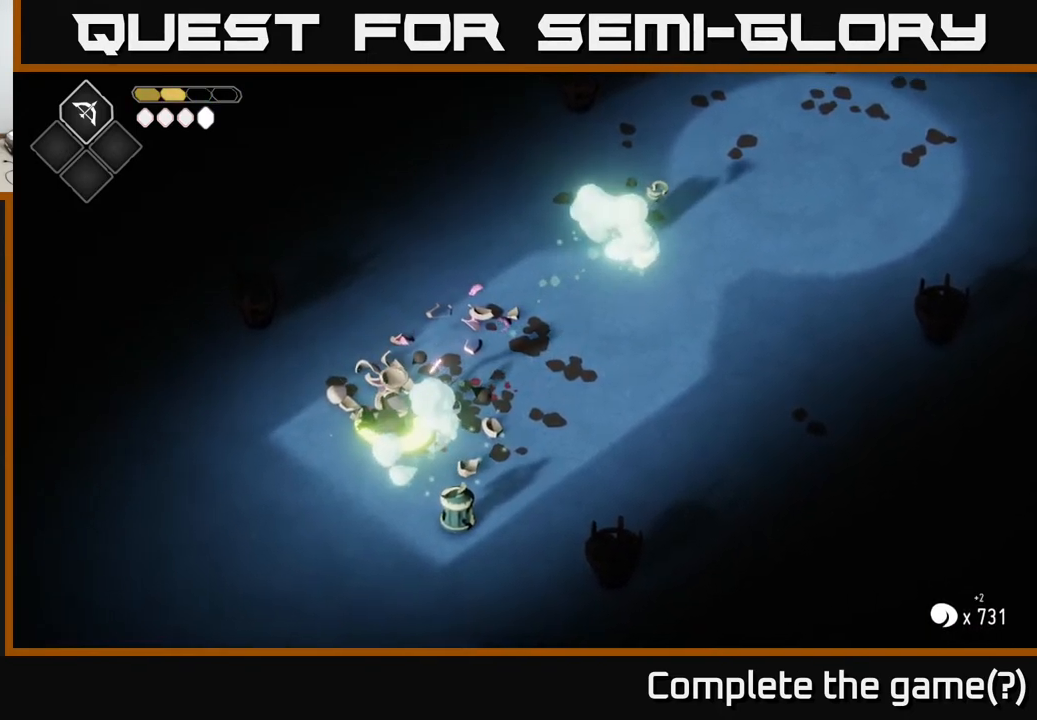
{"buttons": [], "left_stick": "down", "right_stick": "center", "events": [[183, "X", "down"], [367, "X", "up"]]}
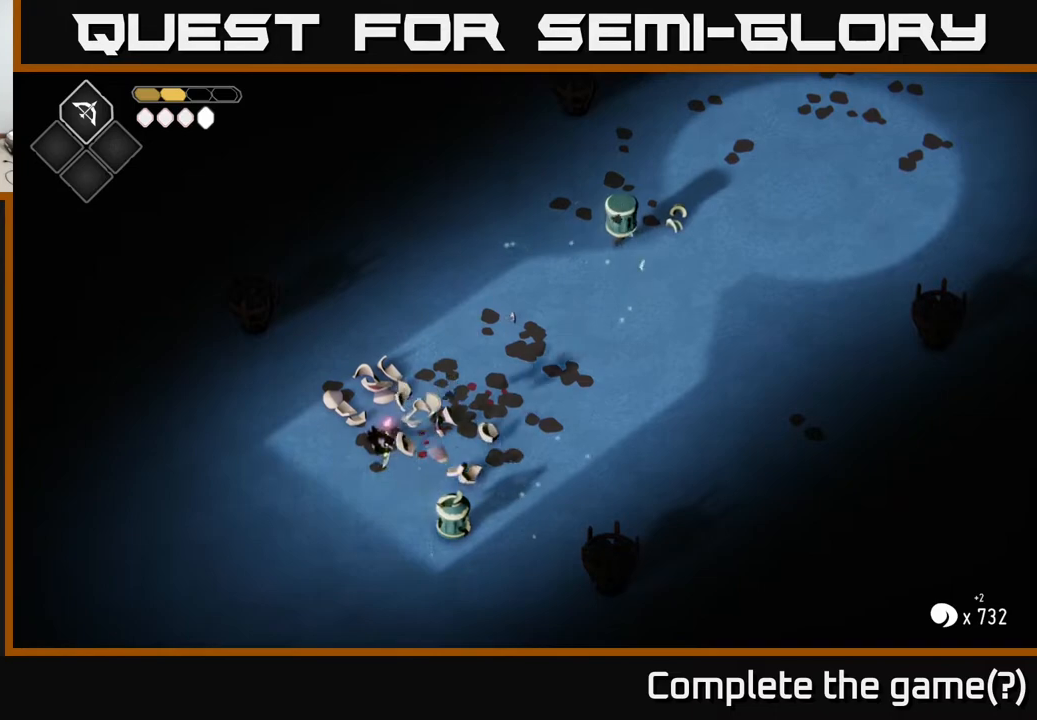
{"buttons": ["L2", "R2"], "left_stick": "down-right", "right_stick": "center", "events": [[200, "L2", "down"], [267, "R2", "down"], [267, "left_stick", "down-right"]]}
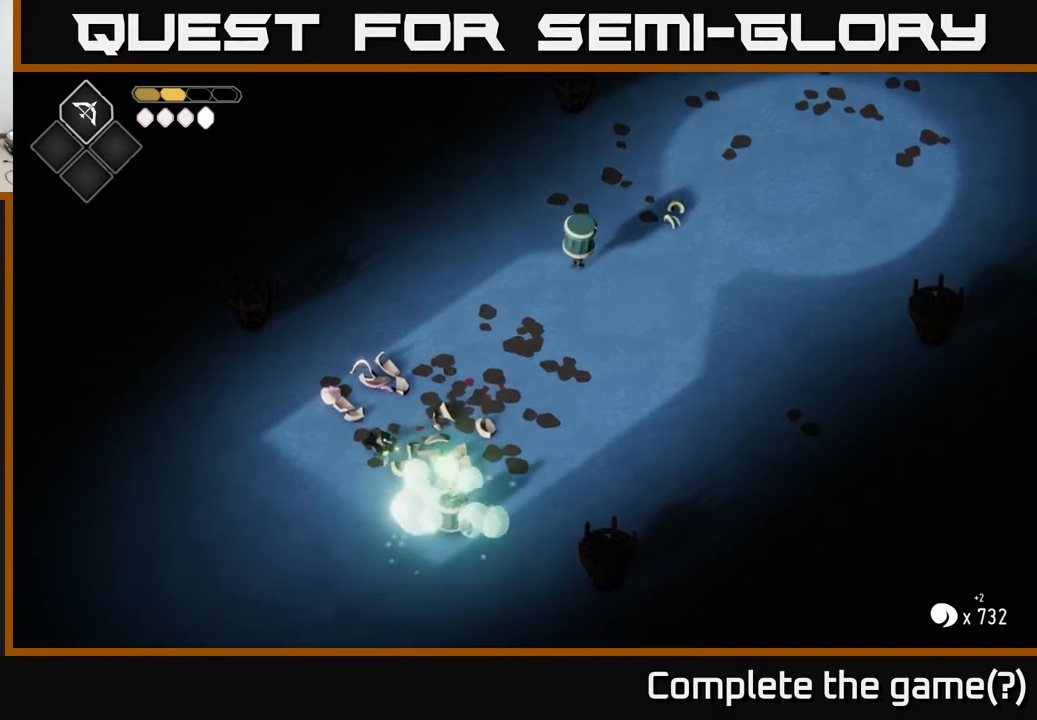
{"buttons": [], "left_stick": "down-right", "right_stick": "center", "events": [[67, "R2", "up"], [250, "L2", "up"], [367, "X", "down"], [483, "X", "up"]]}